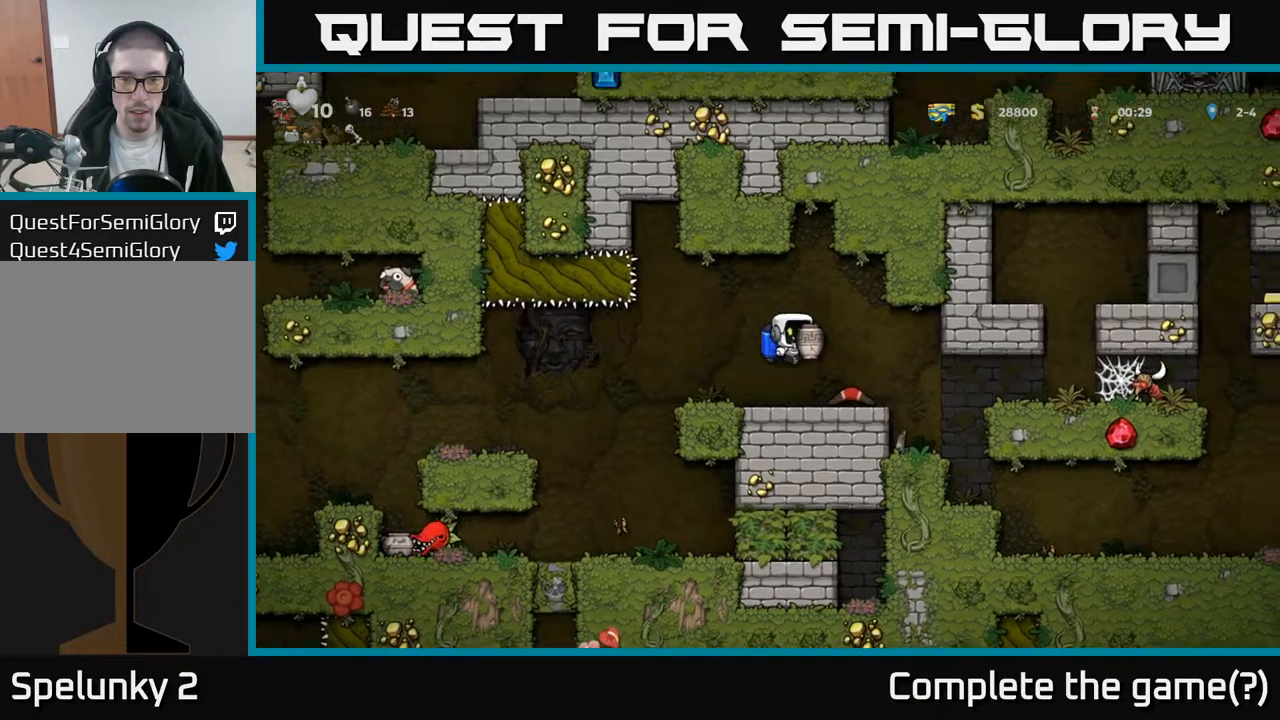
Gameplay with a controller (Xbox layout); each line is a JSON object with the inputs held at the frame after it. "events" lists button and stick changes between this image and that frame as [ms after this image, input, new state], when the widget could be followed in between.
{"buttons": [], "left_stick": "center", "right_stick": "center", "events": [[83, "DPAD_RIGHT", "up"], [233, "DPAD_RIGHT", "down"], [317, "DPAD_RIGHT", "up"], [383, "X", "down"], [467, "X", "up"]]}
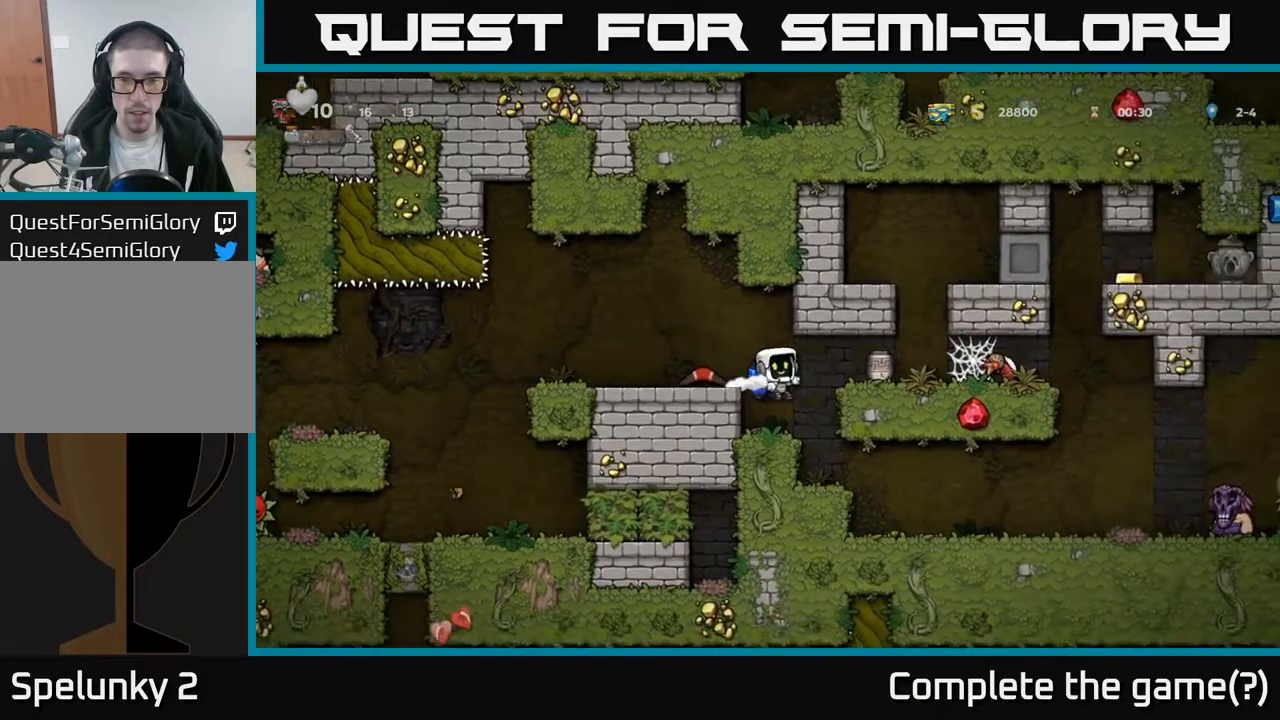
{"buttons": ["X", "DPAD_RIGHT"], "left_stick": "center", "right_stick": "center", "events": [[333, "A", "down"], [350, "DPAD_RIGHT", "down"], [500, "A", "up"], [500, "X", "down"]]}
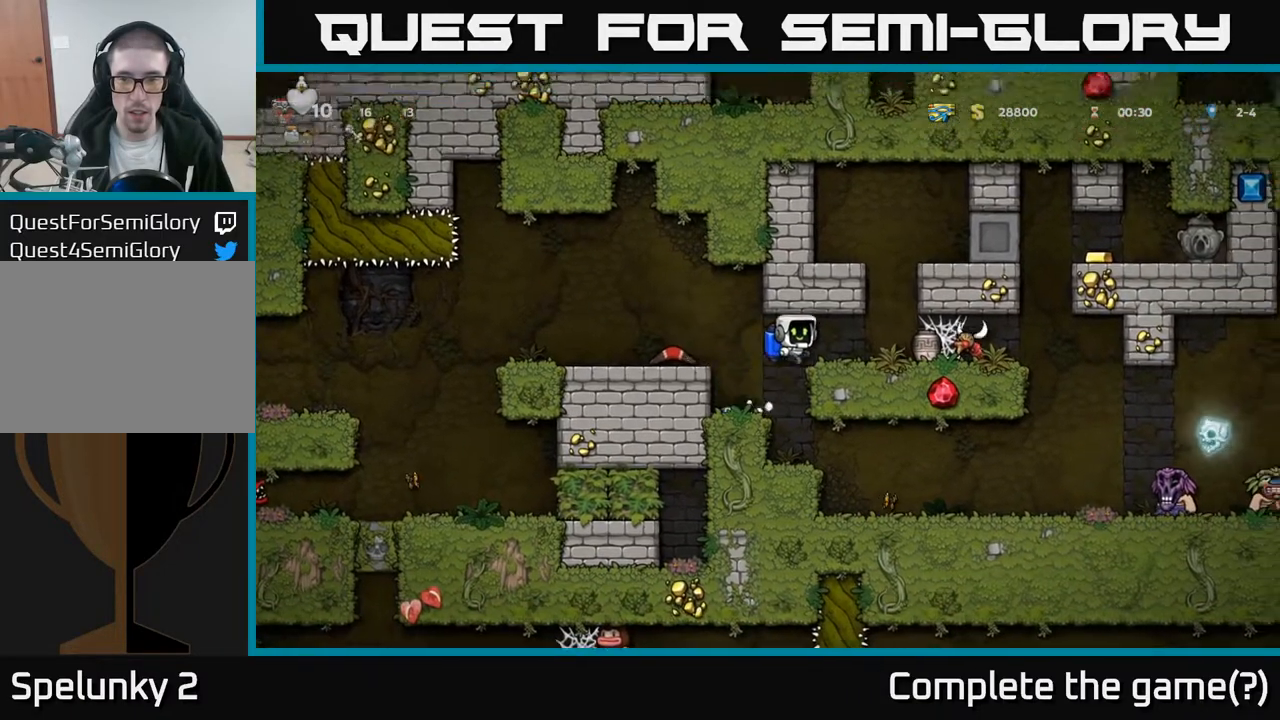
{"buttons": [], "left_stick": "center", "right_stick": "center", "events": [[117, "X", "up"], [150, "DPAD_RIGHT", "up"], [183, "DPAD_LEFT", "down"], [333, "DPAD_LEFT", "up"]]}
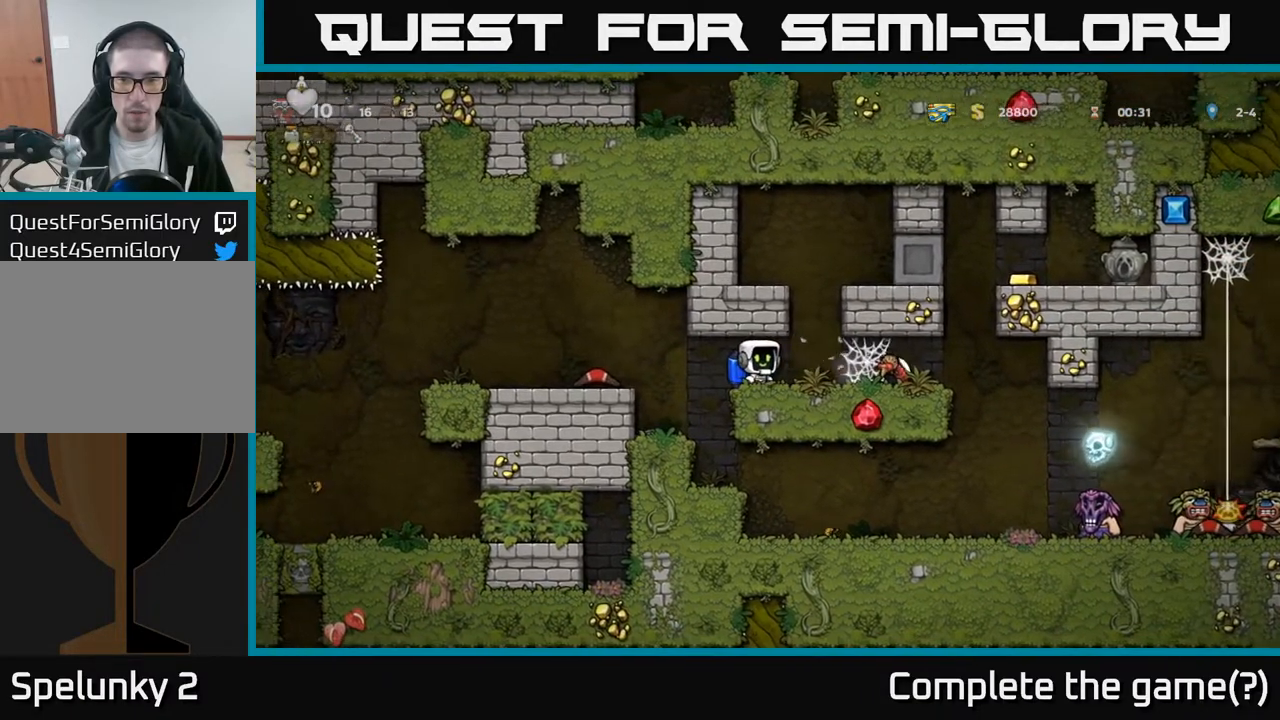
{"buttons": ["DPAD_LEFT"], "left_stick": "center", "right_stick": "center", "events": [[83, "DPAD_RIGHT", "down"], [233, "DPAD_RIGHT", "up"], [267, "DPAD_LEFT", "down"]]}
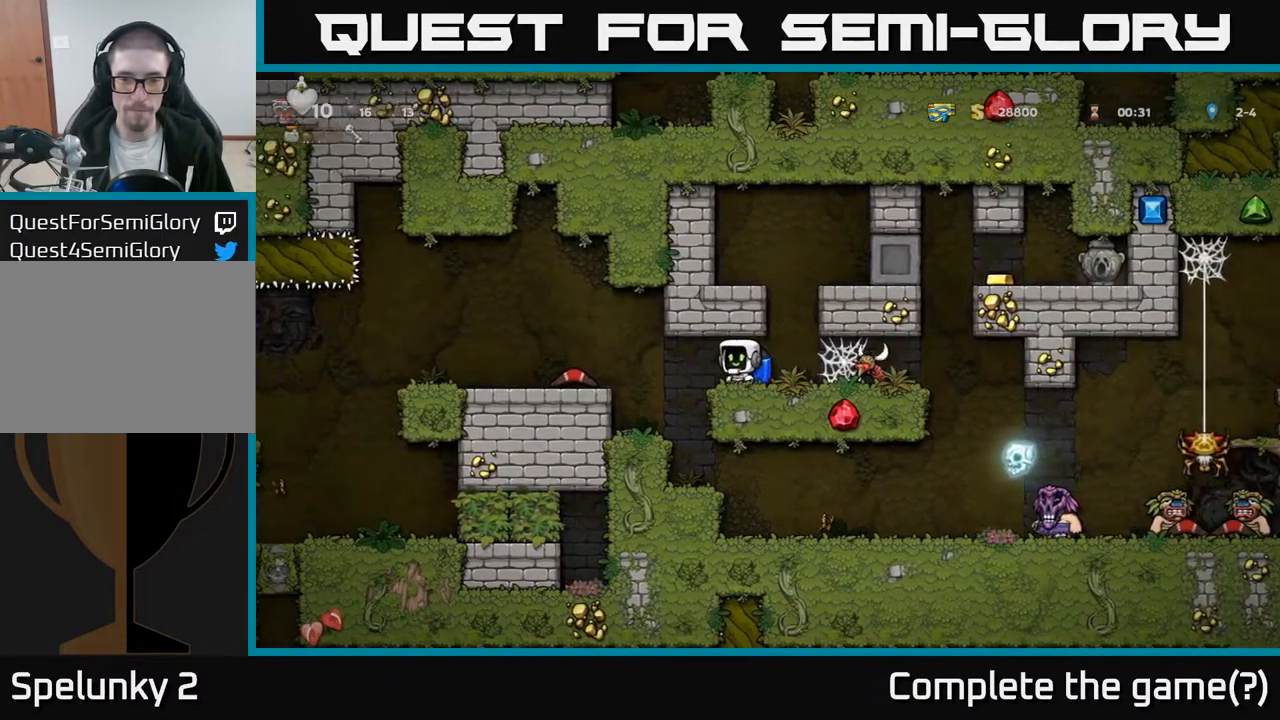
{"buttons": ["A"], "left_stick": "center", "right_stick": "center", "events": [[283, "DPAD_LEFT", "up"], [483, "A", "down"]]}
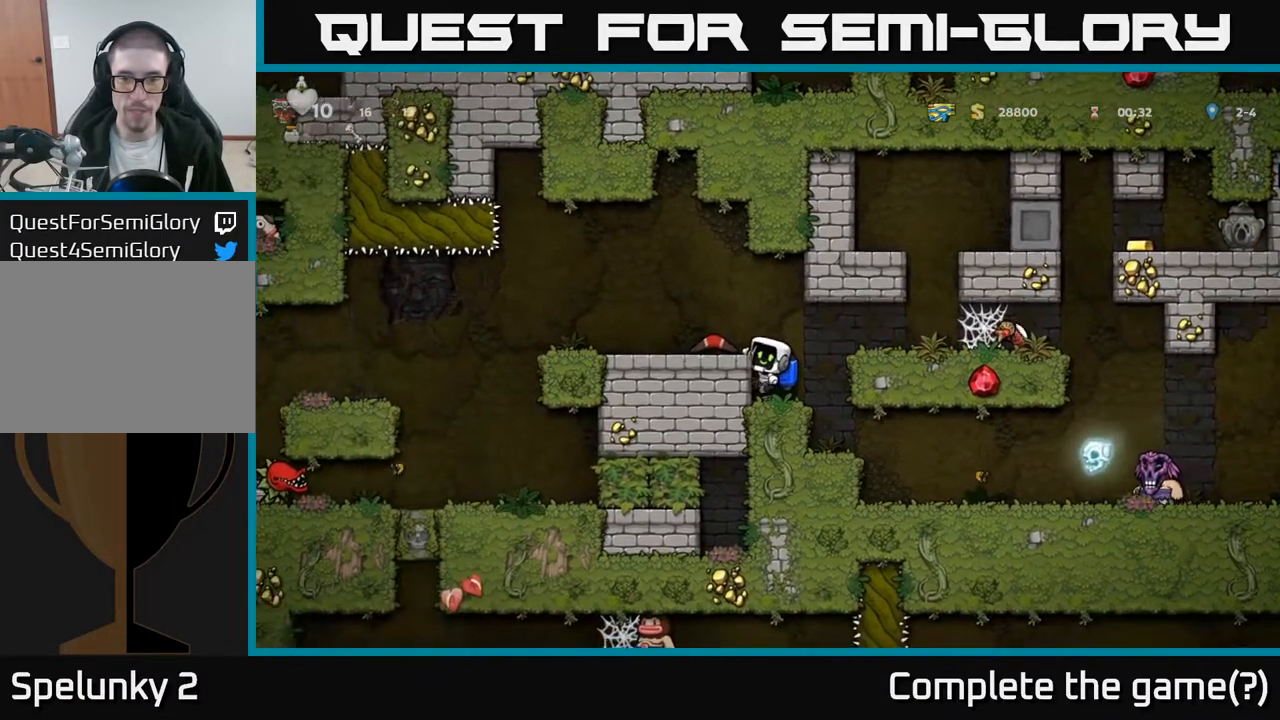
{"buttons": ["X", "DPAD_DOWN"], "left_stick": "center", "right_stick": "center", "events": [[100, "A", "up"], [100, "DPAD_LEFT", "down"], [167, "DPAD_LEFT", "up"], [383, "DPAD_DOWN", "down"], [450, "X", "down"]]}
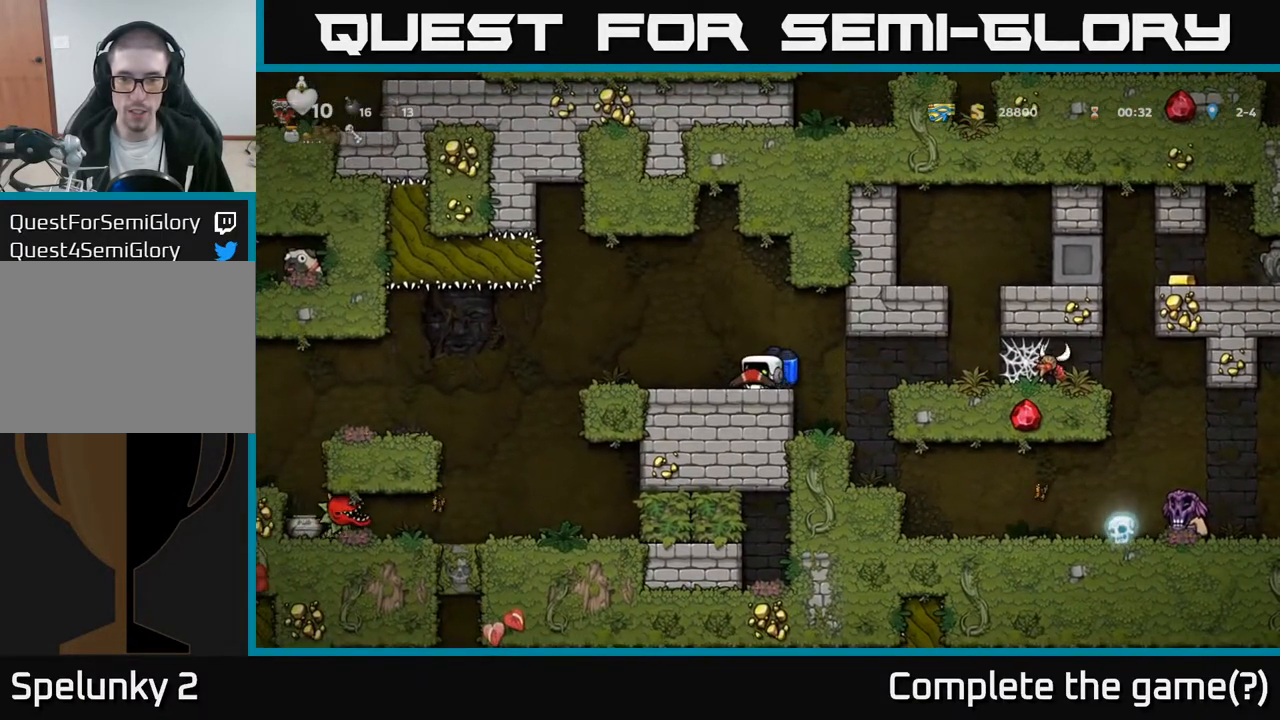
{"buttons": [], "left_stick": "center", "right_stick": "center", "events": [[17, "DPAD_DOWN", "up"], [33, "X", "up"], [117, "DPAD_RIGHT", "down"], [217, "DPAD_RIGHT", "up"]]}
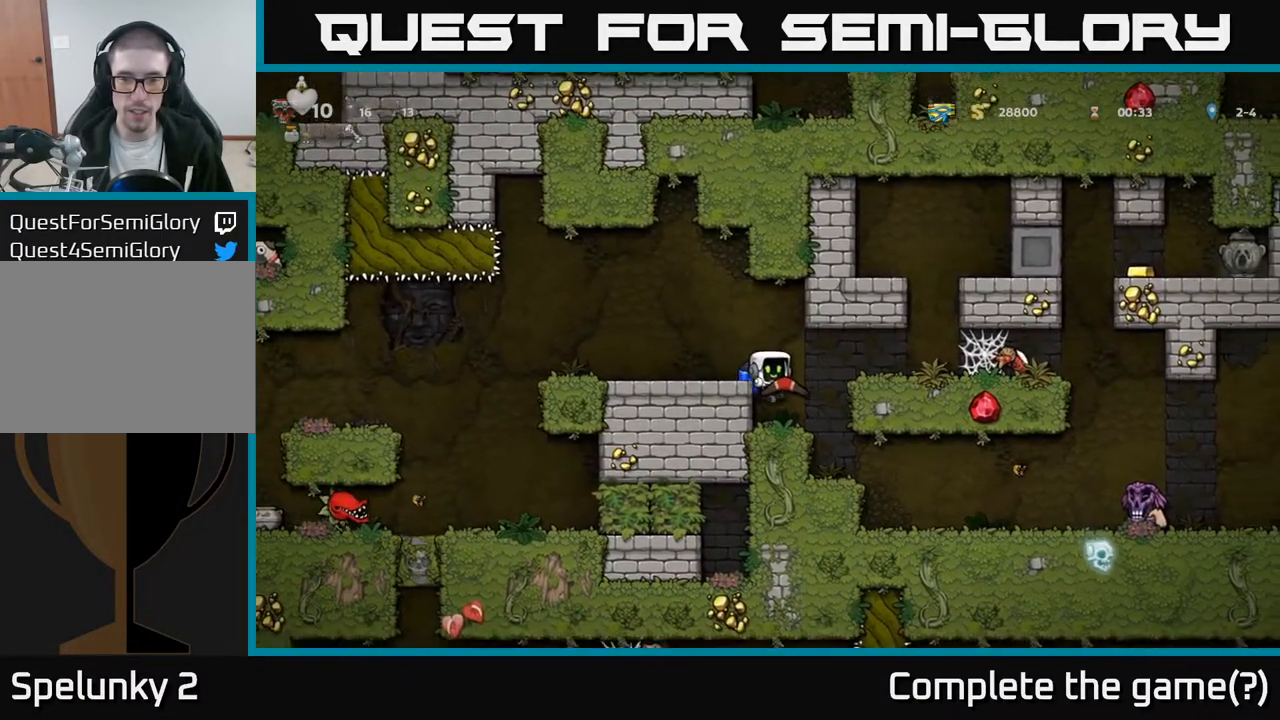
{"buttons": ["DPAD_RIGHT"], "left_stick": "center", "right_stick": "center", "events": [[167, "DPAD_RIGHT", "down"], [217, "DPAD_RIGHT", "up"], [500, "DPAD_RIGHT", "down"]]}
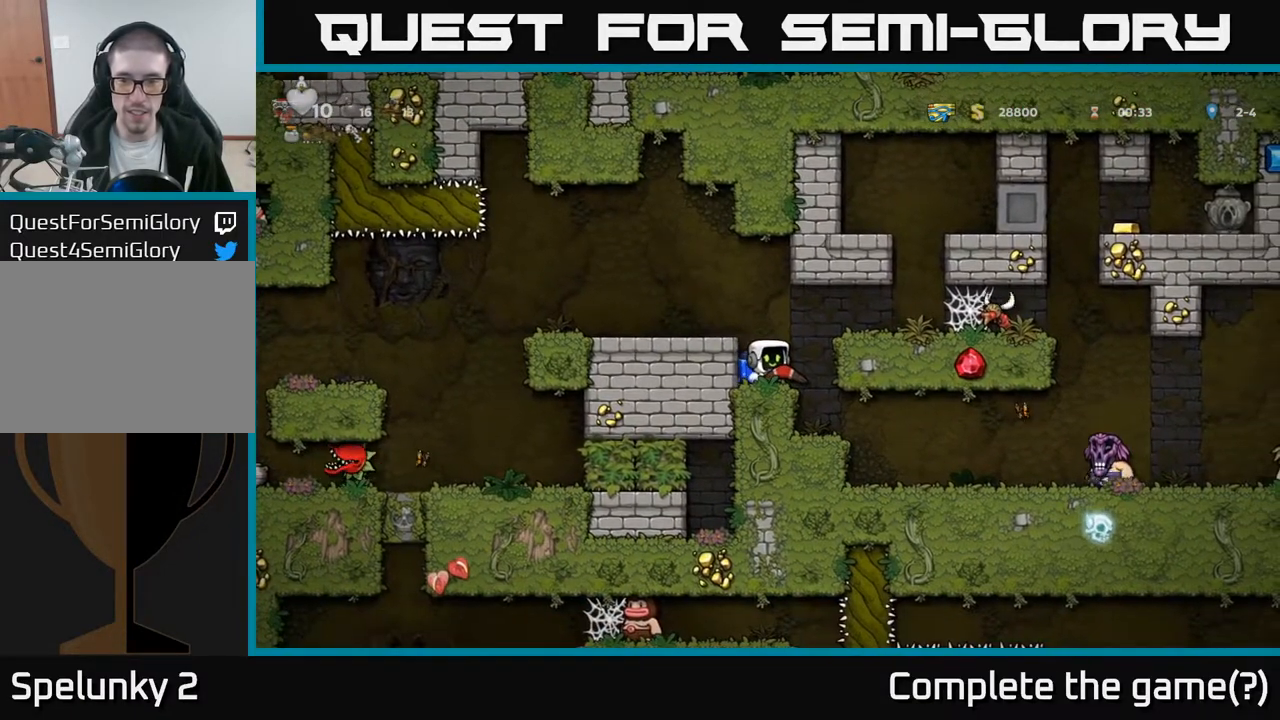
{"buttons": ["DPAD_RIGHT"], "left_stick": "center", "right_stick": "center", "events": [[117, "DPAD_RIGHT", "up"], [500, "DPAD_RIGHT", "down"]]}
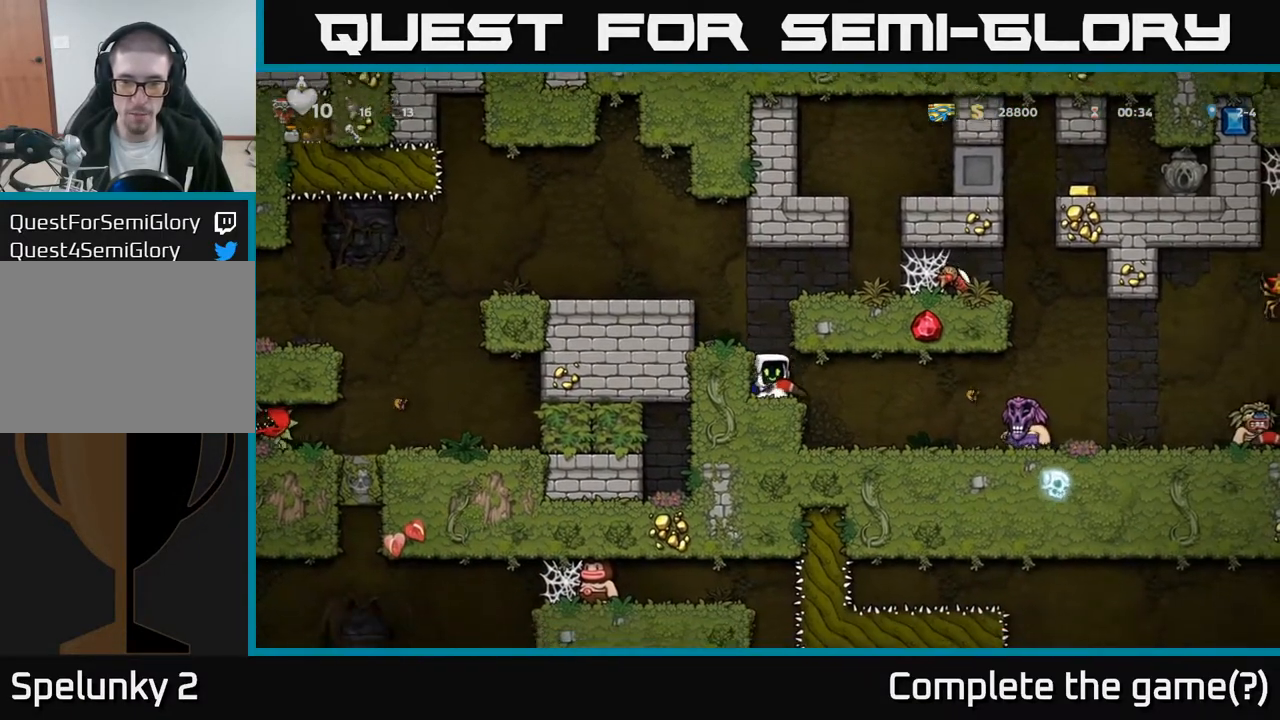
{"buttons": [], "left_stick": "center", "right_stick": "center", "events": [[400, "DPAD_RIGHT", "up"], [400, "X", "down"], [483, "X", "up"]]}
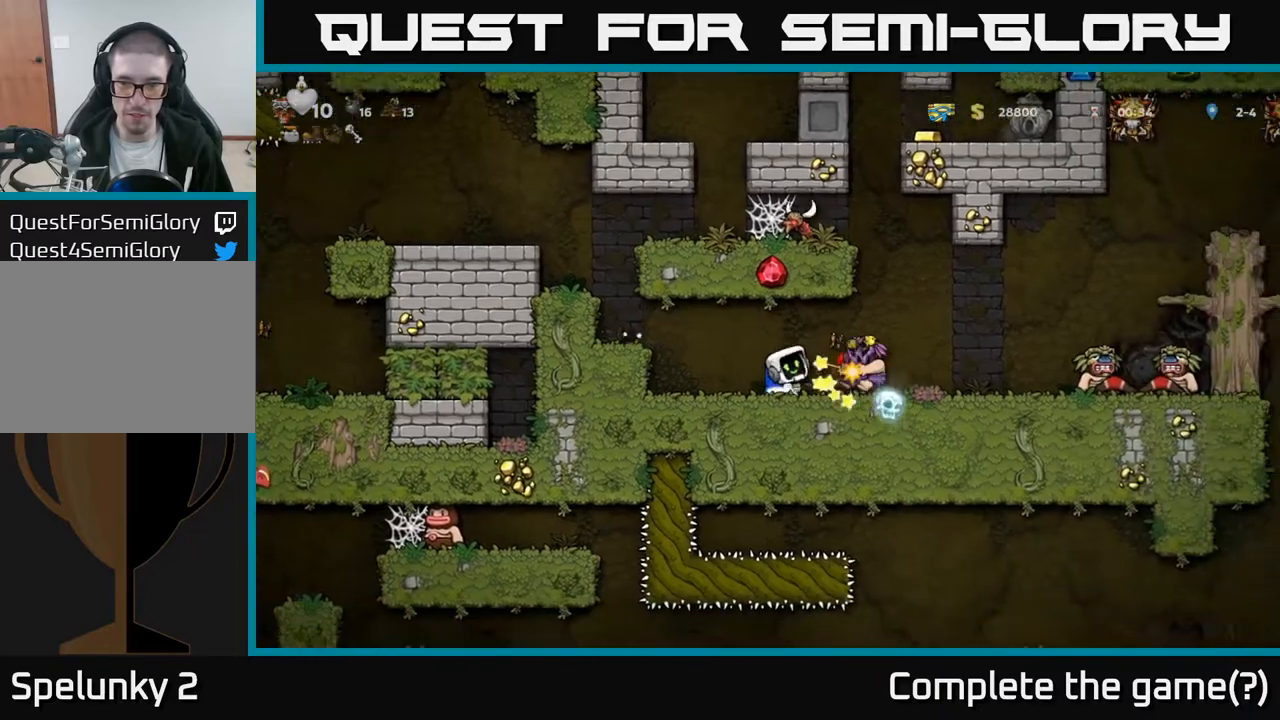
{"buttons": [], "left_stick": "center", "right_stick": "center", "events": [[83, "DPAD_LEFT", "down"], [167, "DPAD_LEFT", "up"]]}
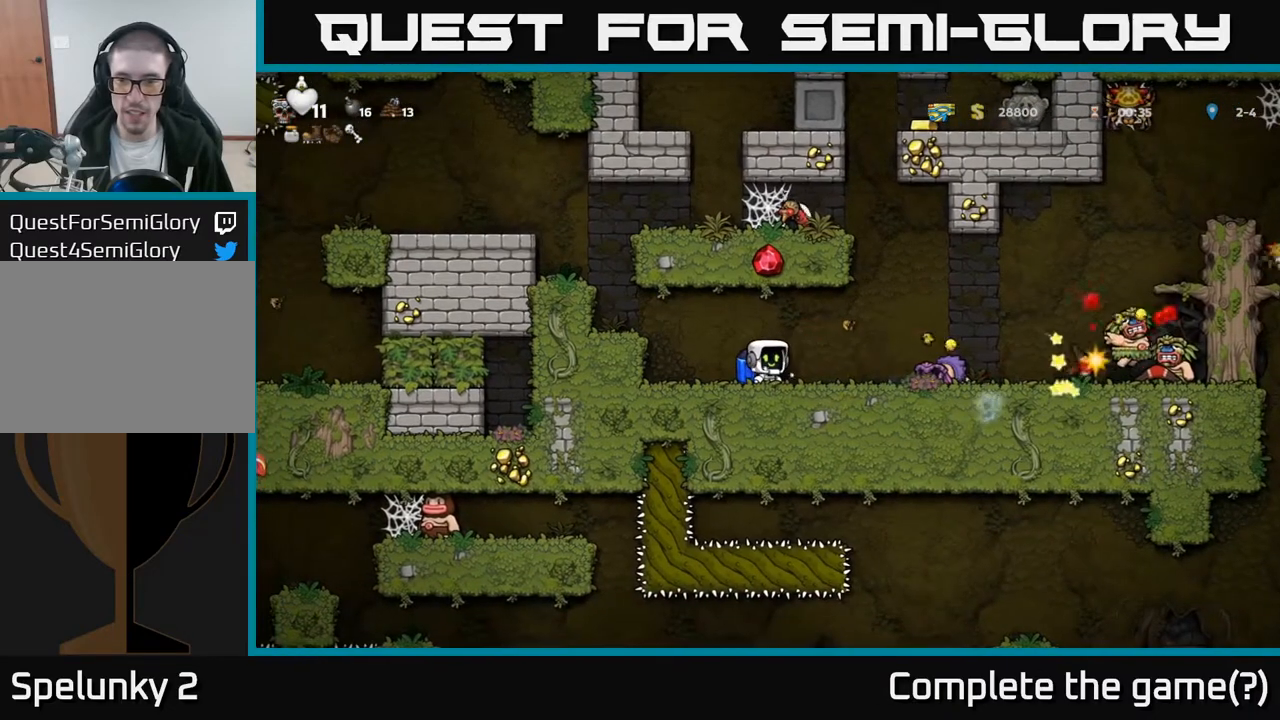
{"buttons": ["DPAD_RIGHT"], "left_stick": "center", "right_stick": "center", "events": [[483, "DPAD_RIGHT", "down"]]}
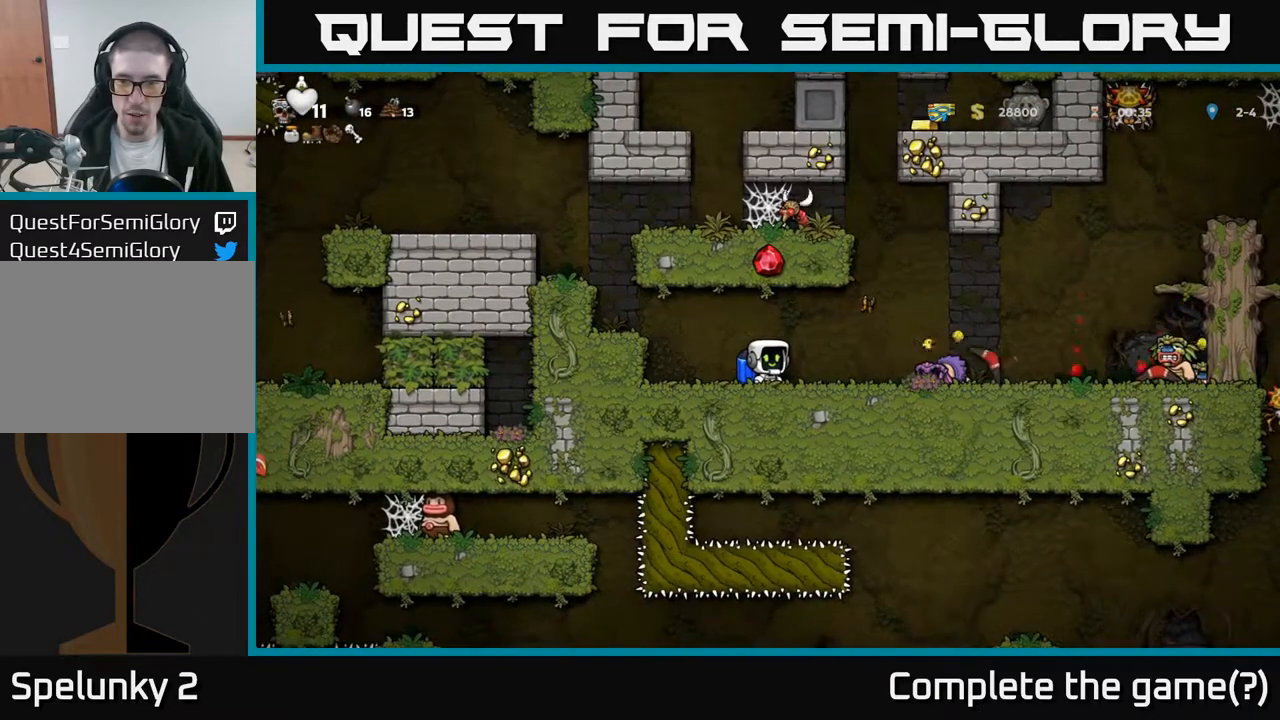
{"buttons": [], "left_stick": "center", "right_stick": "center", "events": [[33, "DPAD_RIGHT", "up"]]}
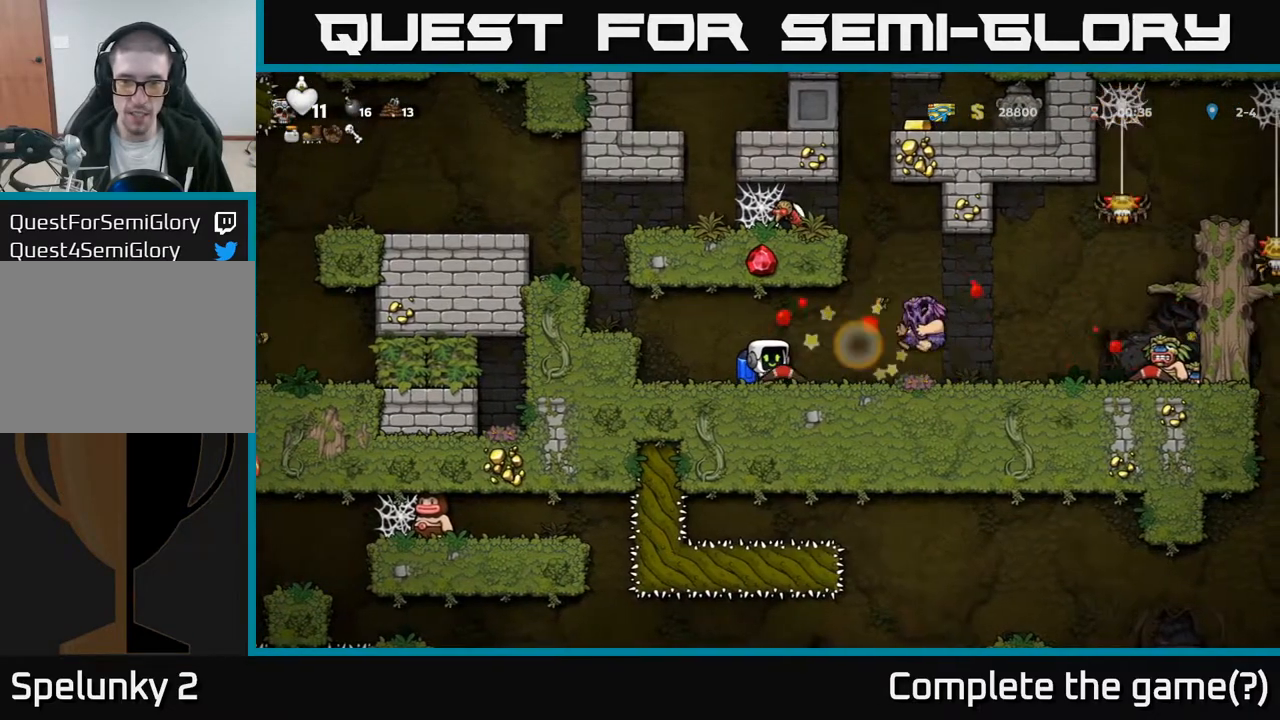
{"buttons": [], "left_stick": "center", "right_stick": "center", "events": []}
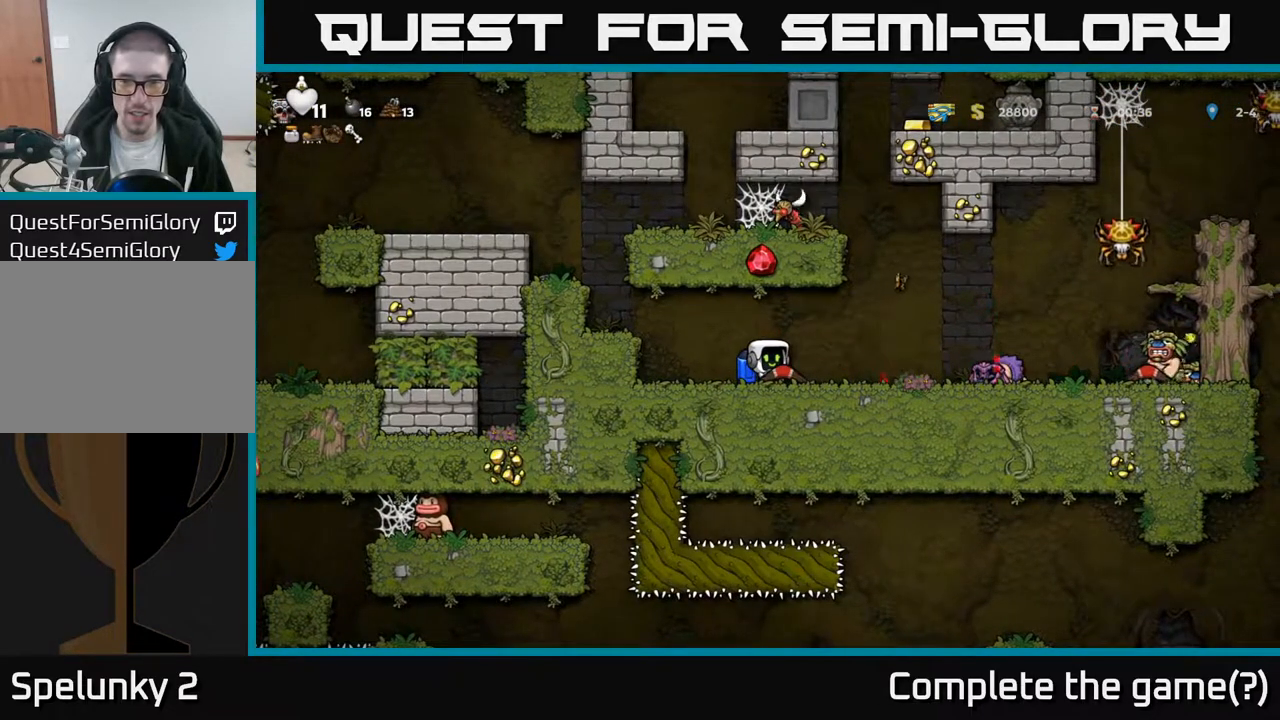
{"buttons": ["DPAD_LEFT"], "left_stick": "center", "right_stick": "center", "events": [[117, "DPAD_RIGHT", "down"], [283, "X", "down"], [317, "DPAD_RIGHT", "up"], [350, "DPAD_LEFT", "down"], [350, "X", "up"]]}
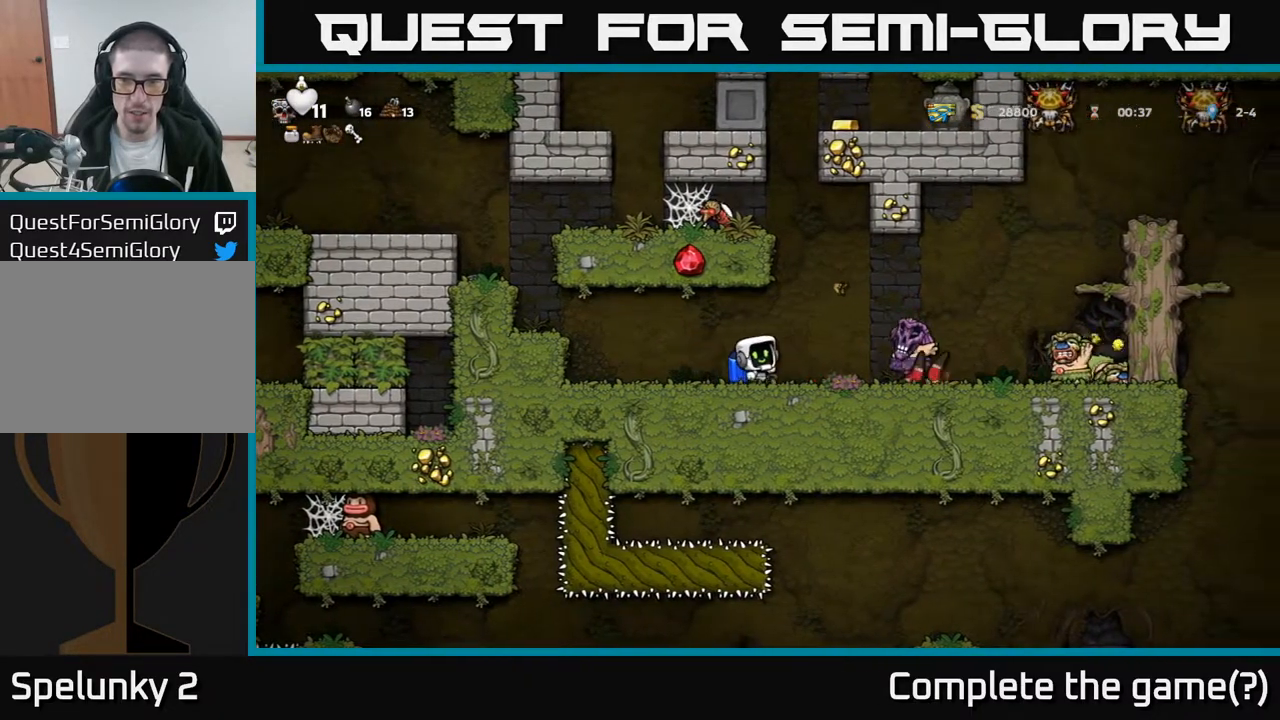
{"buttons": [], "left_stick": "center", "right_stick": "center", "events": [[133, "A", "down"], [350, "A", "up"], [400, "DPAD_LEFT", "up"]]}
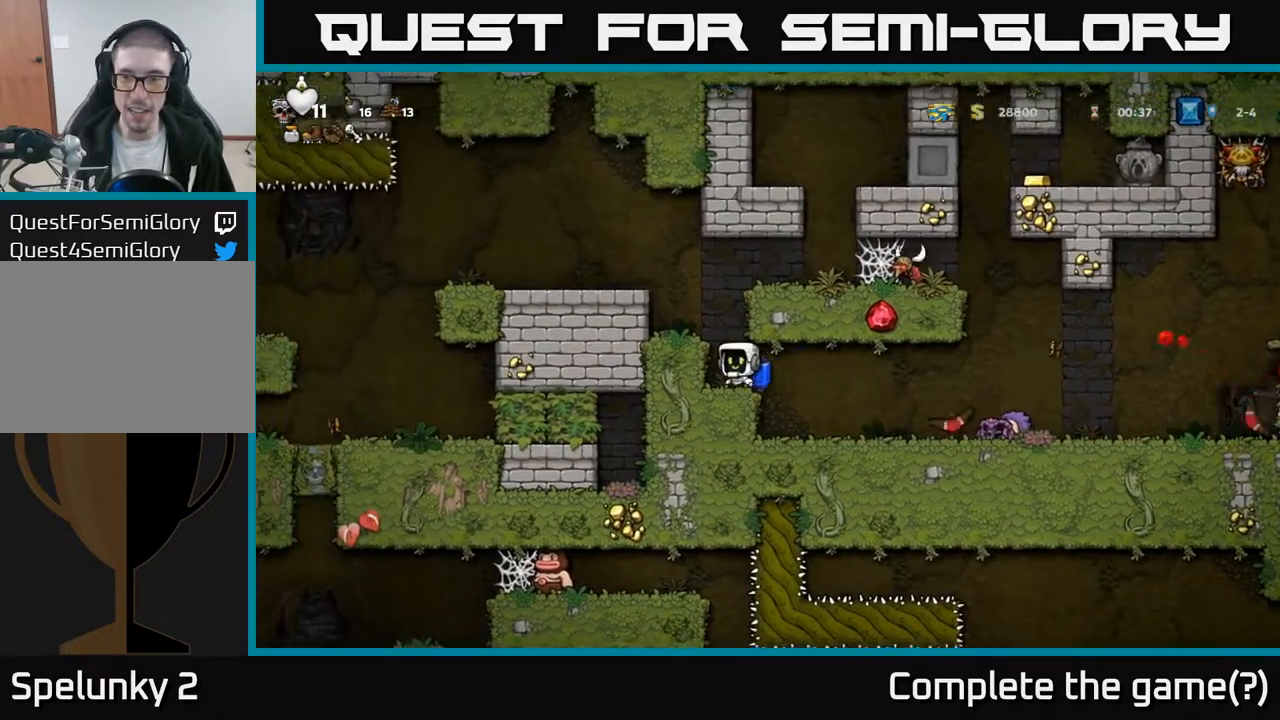
{"buttons": ["DPAD_RIGHT"], "left_stick": "center", "right_stick": "center", "events": [[100, "DPAD_RIGHT", "down"], [367, "DPAD_RIGHT", "up"], [500, "DPAD_RIGHT", "down"]]}
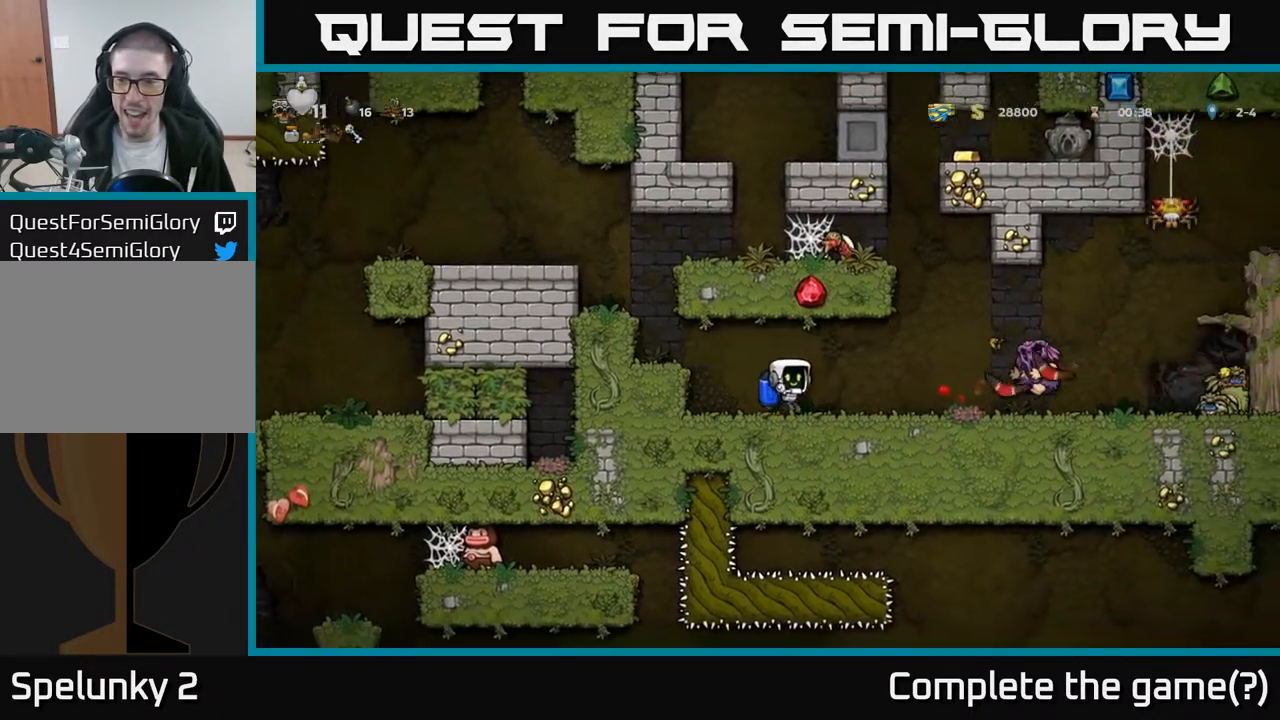
{"buttons": [], "left_stick": "center", "right_stick": "center", "events": [[117, "DPAD_RIGHT", "up"]]}
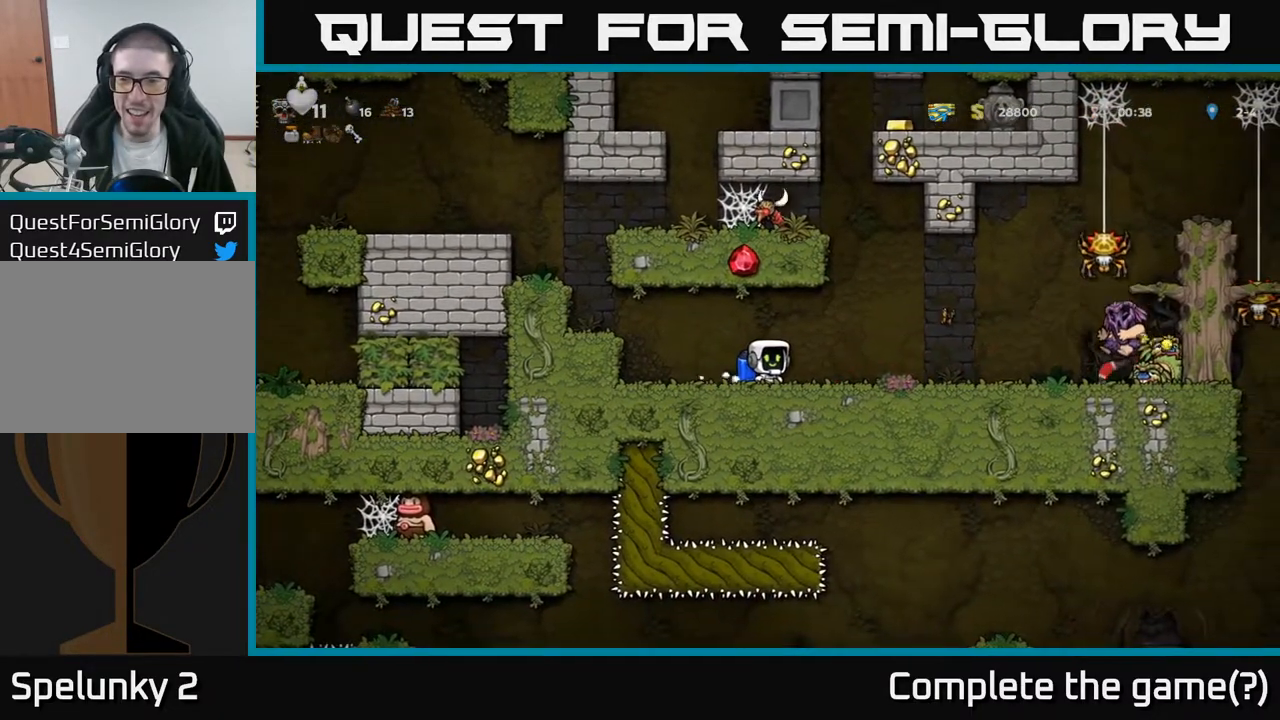
{"buttons": ["DPAD_RIGHT"], "left_stick": "center", "right_stick": "center", "events": [[133, "DPAD_RIGHT", "down"]]}
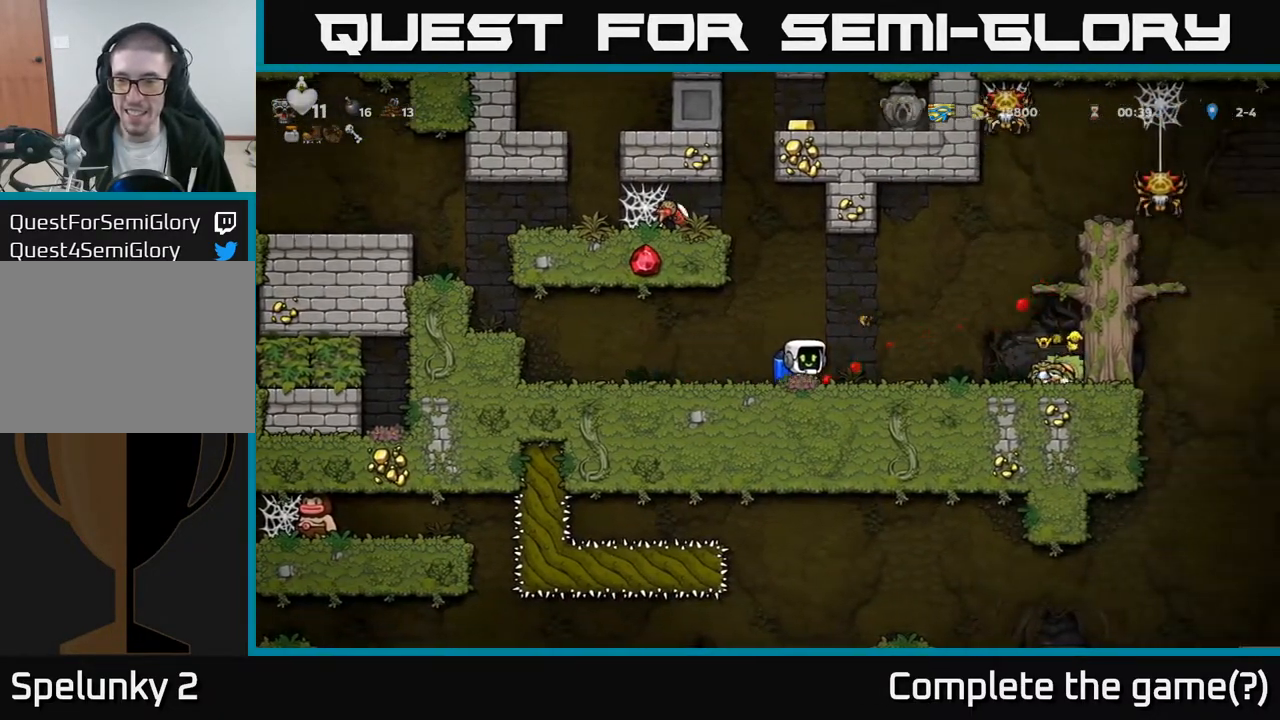
{"buttons": ["A", "X", "DPAD_LEFT"], "left_stick": "center", "right_stick": "center", "events": [[100, "X", "down"], [283, "X", "up"], [383, "DPAD_RIGHT", "up"], [417, "A", "down"], [417, "DPAD_LEFT", "down"], [433, "X", "down"]]}
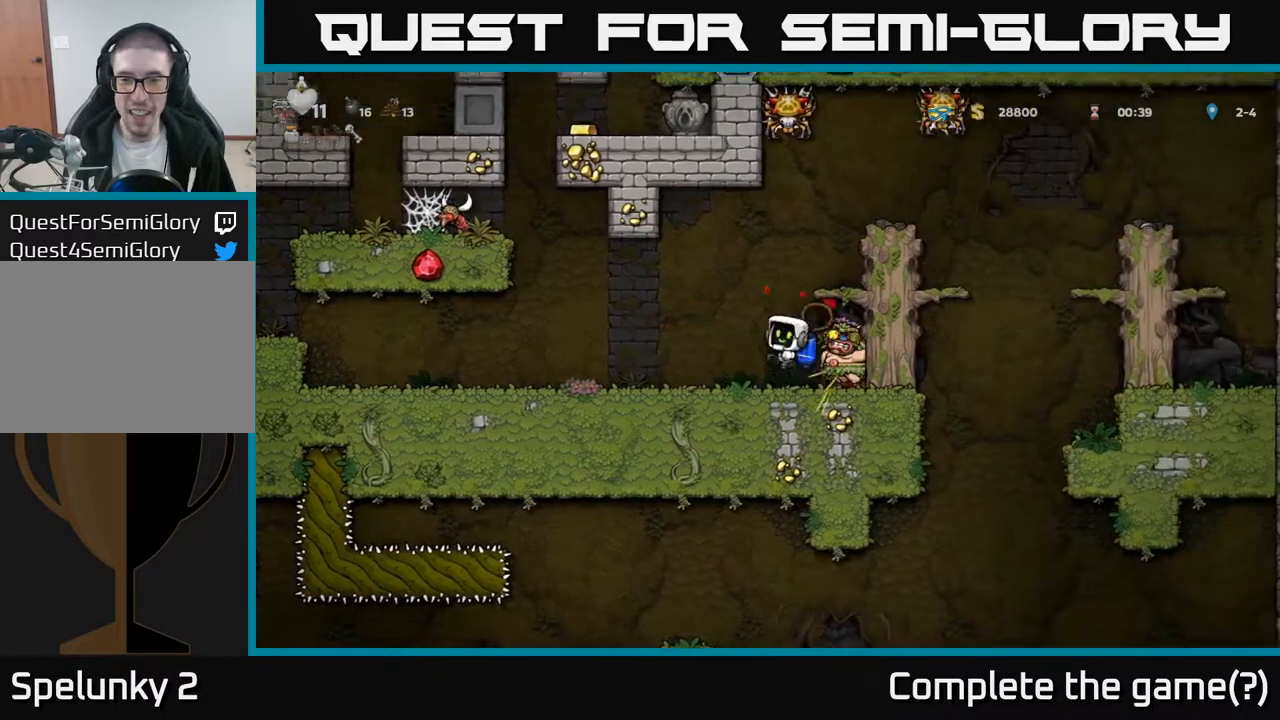
{"buttons": ["DPAD_LEFT"], "left_stick": "center", "right_stick": "center", "events": [[17, "X", "up"], [33, "A", "up"]]}
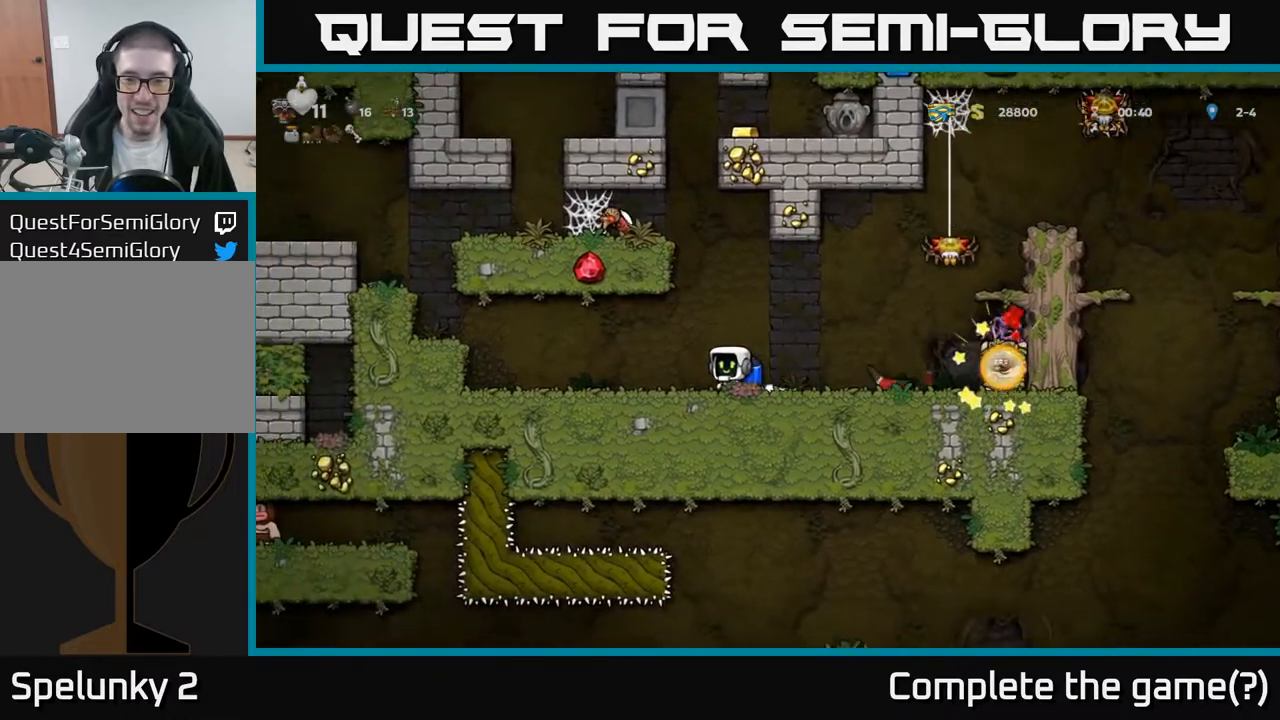
{"buttons": ["DPAD_LEFT"], "left_stick": "center", "right_stick": "center", "events": [[33, "DPAD_LEFT", "up"], [100, "DPAD_RIGHT", "down"], [150, "DPAD_RIGHT", "up"], [183, "A", "down"], [250, "DPAD_LEFT", "down"], [367, "A", "up"]]}
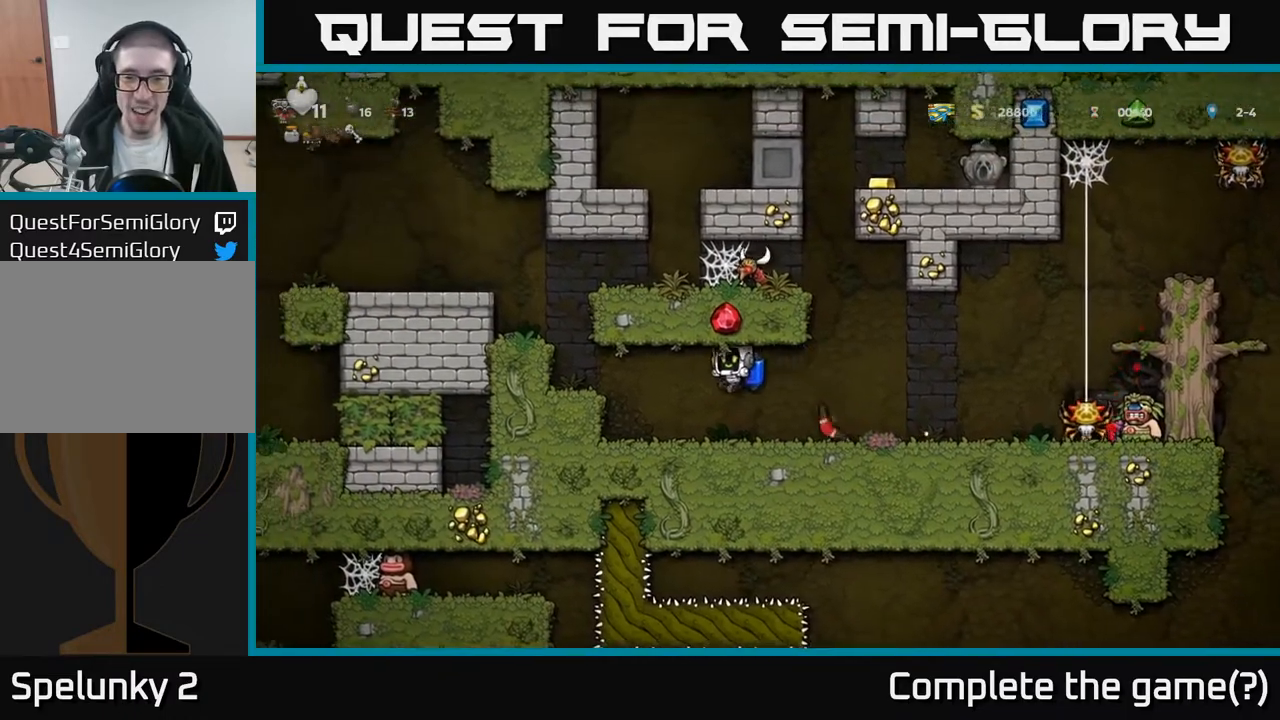
{"buttons": [], "left_stick": "center", "right_stick": "center", "events": [[33, "A", "down"], [117, "A", "up"], [167, "DPAD_LEFT", "up"], [233, "DPAD_RIGHT", "down"], [317, "DPAD_RIGHT", "up"]]}
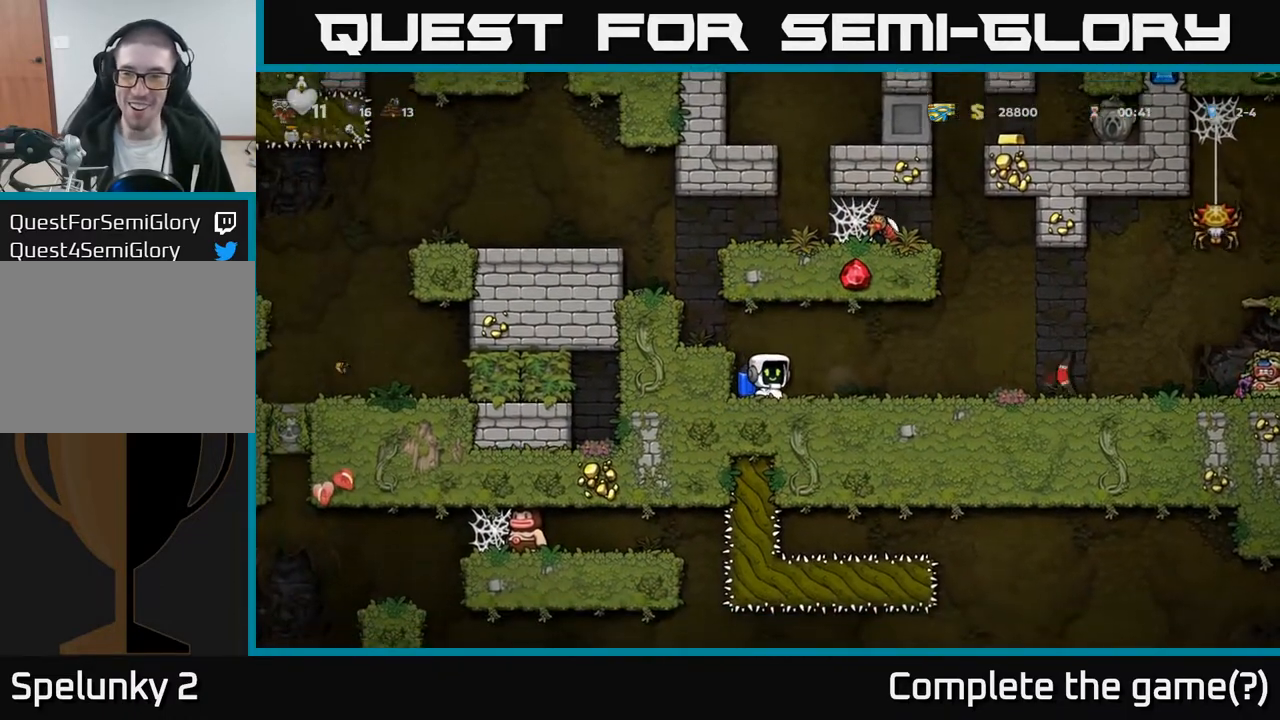
{"buttons": [], "left_stick": "center", "right_stick": "center", "events": []}
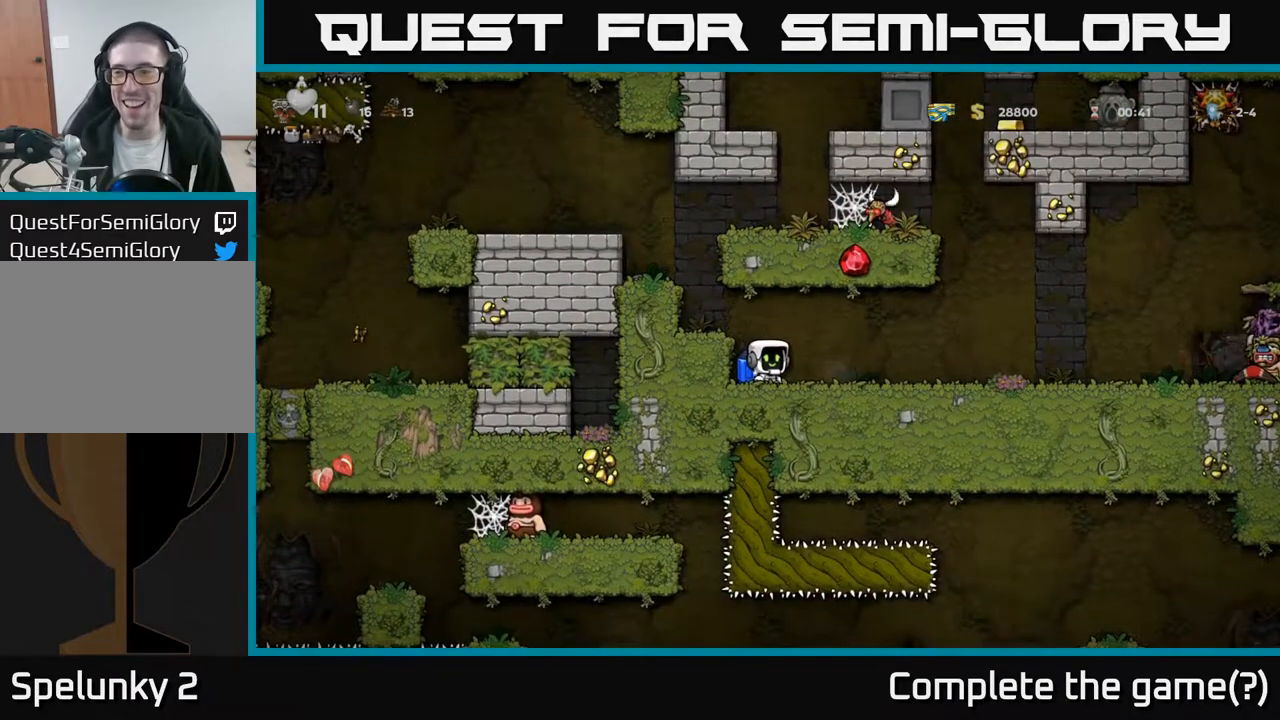
{"buttons": ["DPAD_RIGHT"], "left_stick": "center", "right_stick": "center", "events": [[383, "DPAD_RIGHT", "down"]]}
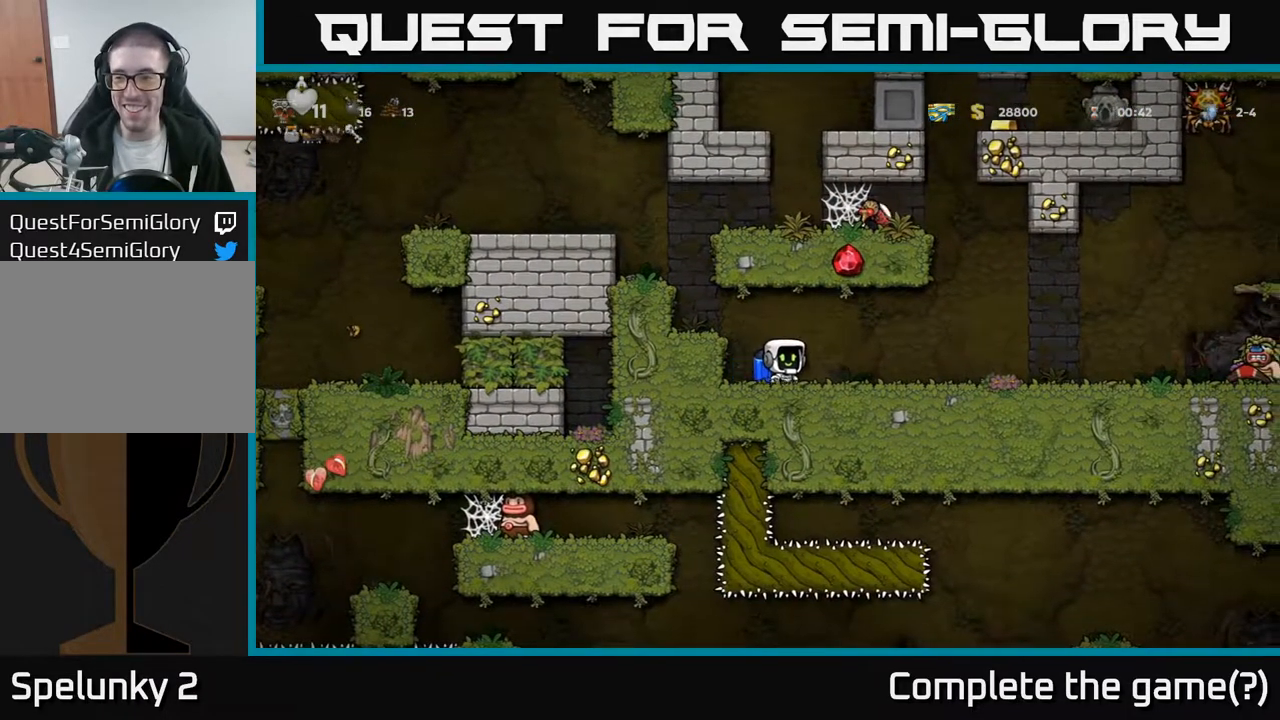
{"buttons": ["DPAD_LEFT"], "left_stick": "center", "right_stick": "center", "events": [[100, "A", "down"], [100, "DPAD_RIGHT", "up"], [250, "A", "up"], [467, "DPAD_LEFT", "down"]]}
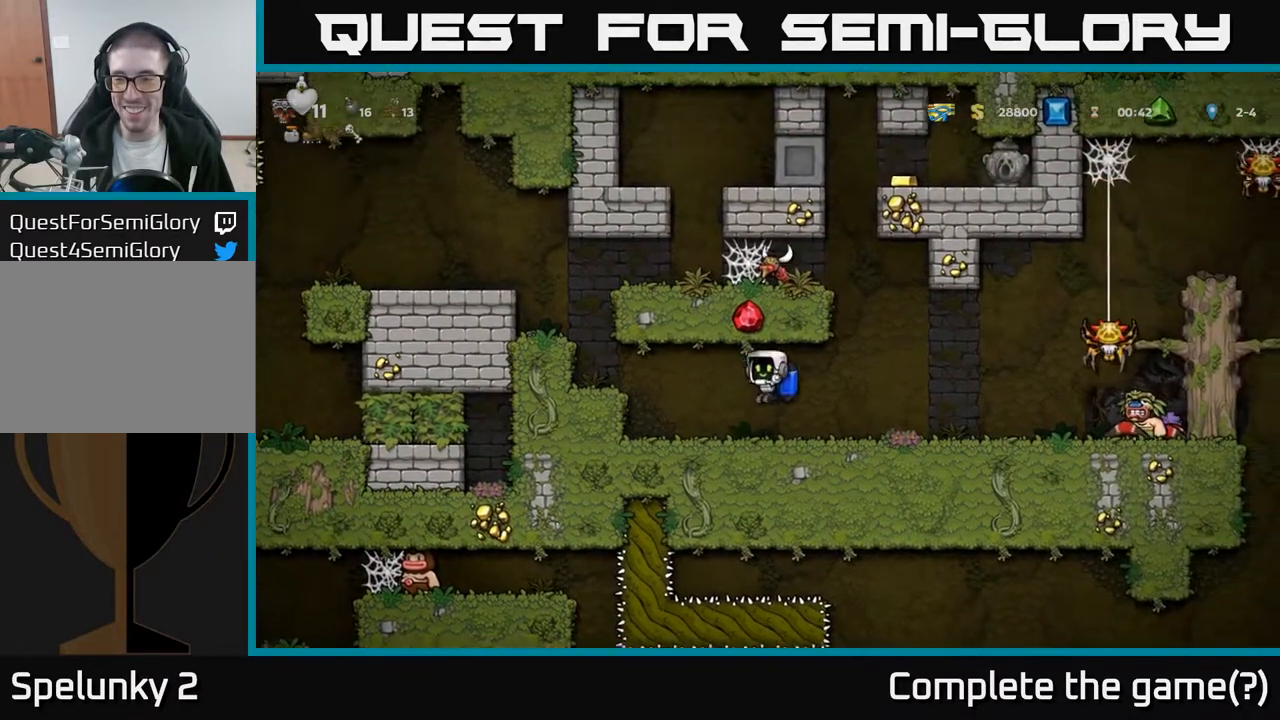
{"buttons": ["DPAD_LEFT"], "left_stick": "center", "right_stick": "center", "events": [[67, "DPAD_LEFT", "up"], [117, "DPAD_RIGHT", "down"], [367, "DPAD_RIGHT", "up"], [417, "DPAD_LEFT", "down"]]}
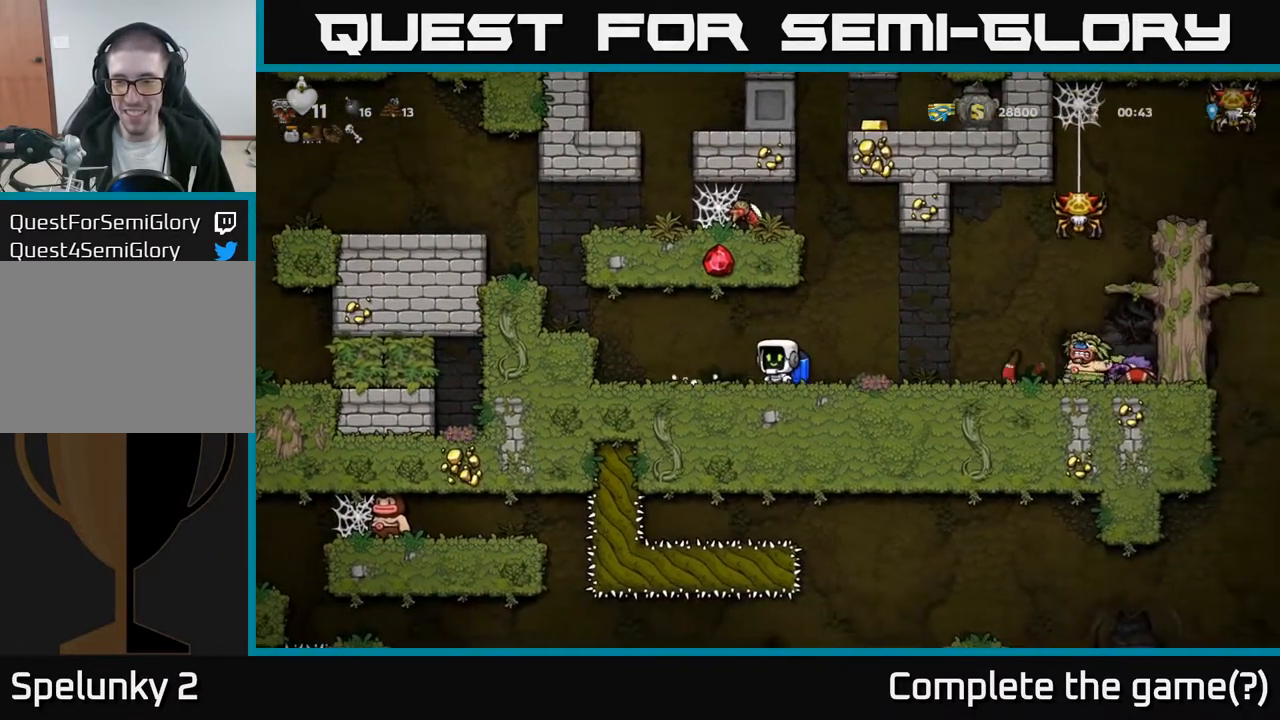
{"buttons": ["DPAD_LEFT"], "left_stick": "center", "right_stick": "center", "events": [[150, "DPAD_LEFT", "up"], [233, "DPAD_LEFT", "down"], [283, "A", "down"], [450, "A", "up"]]}
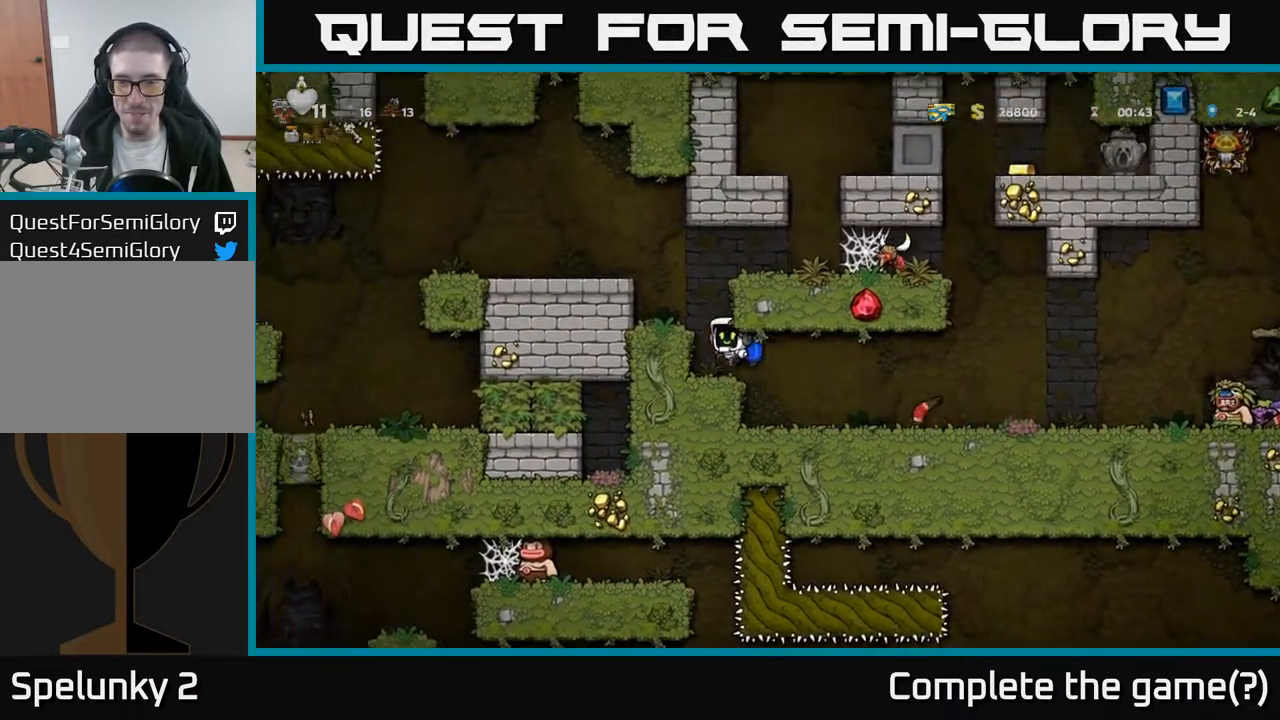
{"buttons": ["DPAD_RIGHT"], "left_stick": "center", "right_stick": "center", "events": [[17, "DPAD_LEFT", "up"], [283, "DPAD_RIGHT", "down"]]}